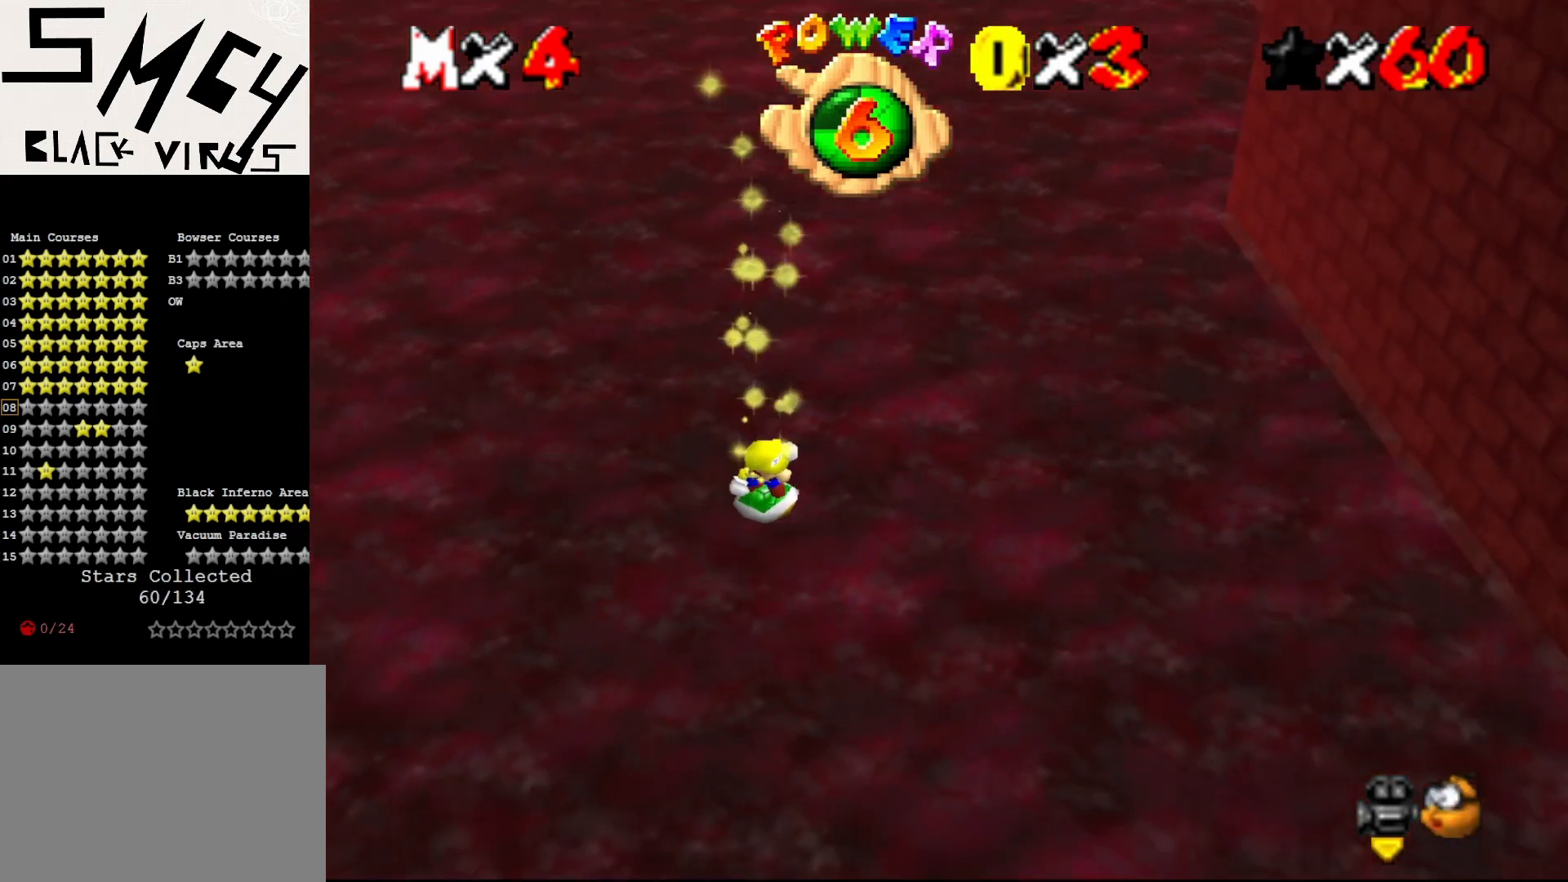
Gameplay with a controller (Nintendo layout); each line is a JSON object with the inputs held at the frame after it. "events" lists button and stick changes between this image and that frame as [ms after this image, input, new state], when the widget could be followed in between. Not read: L3 R3 Z.
{"buttons": [], "left_stick": "up", "events": [[233, "C_LEFT", "down"], [317, "C_LEFT", "up"]]}
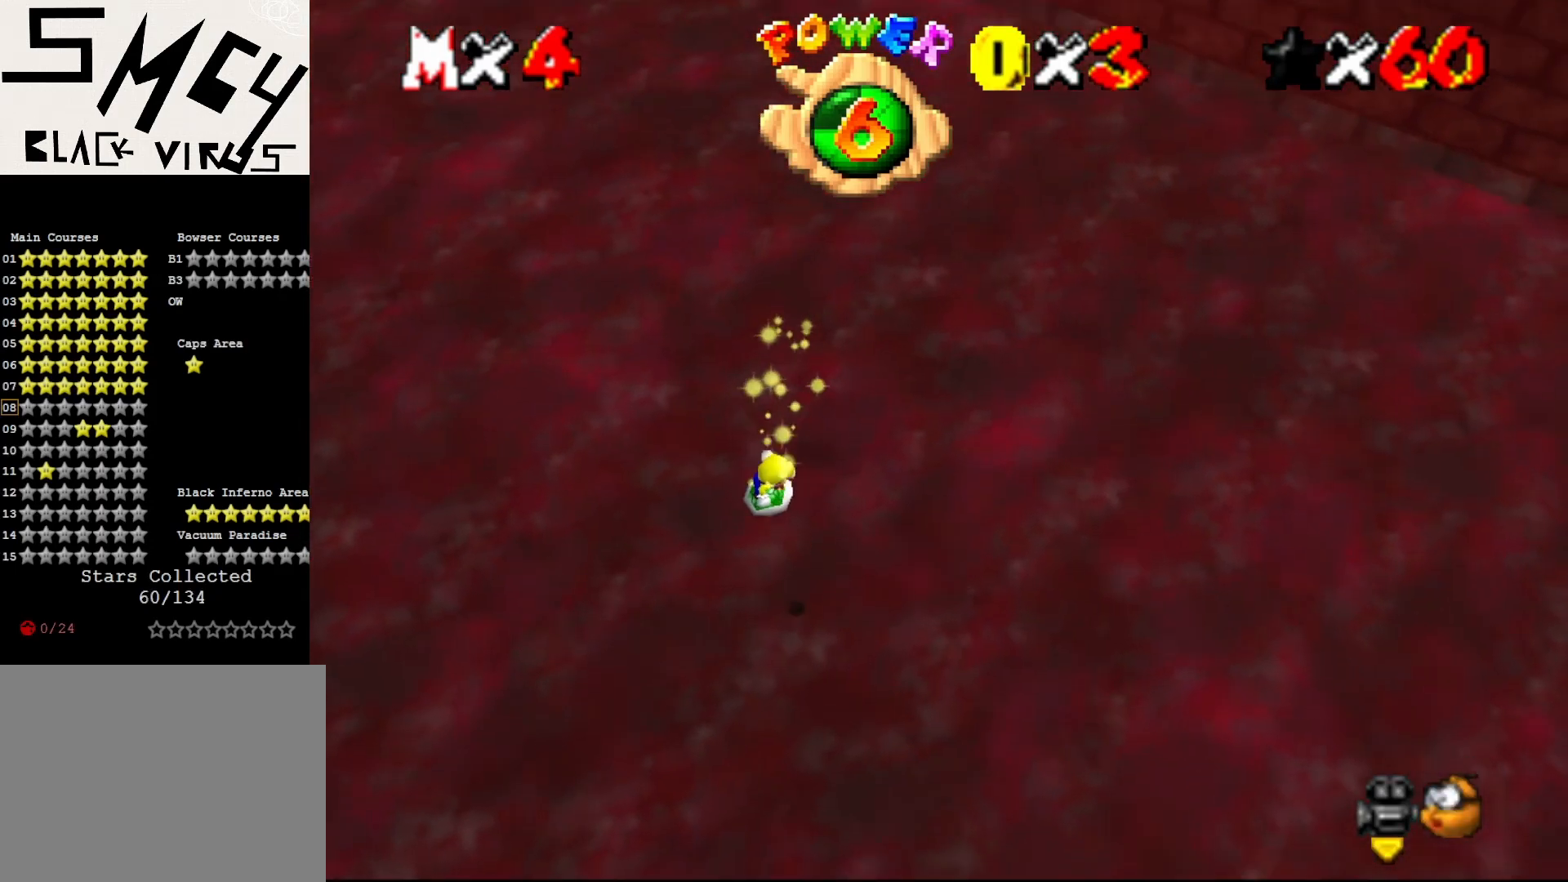
{"buttons": [], "left_stick": "up", "events": []}
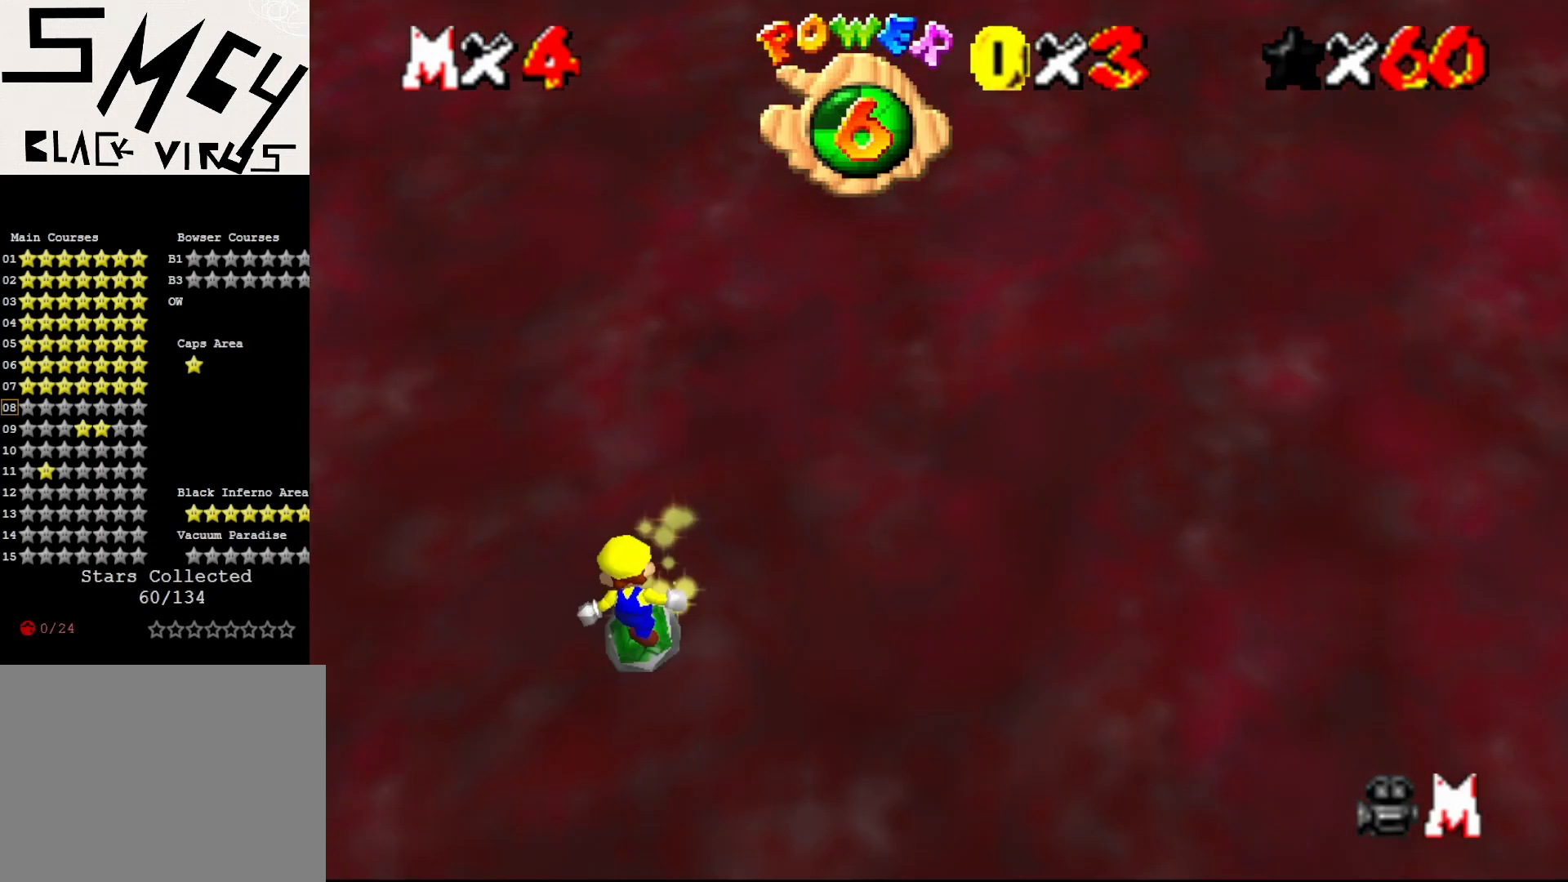
{"buttons": [], "left_stick": "up", "events": [[433, "C_RIGHT", "down"], [450, "C_RIGHT", "up"]]}
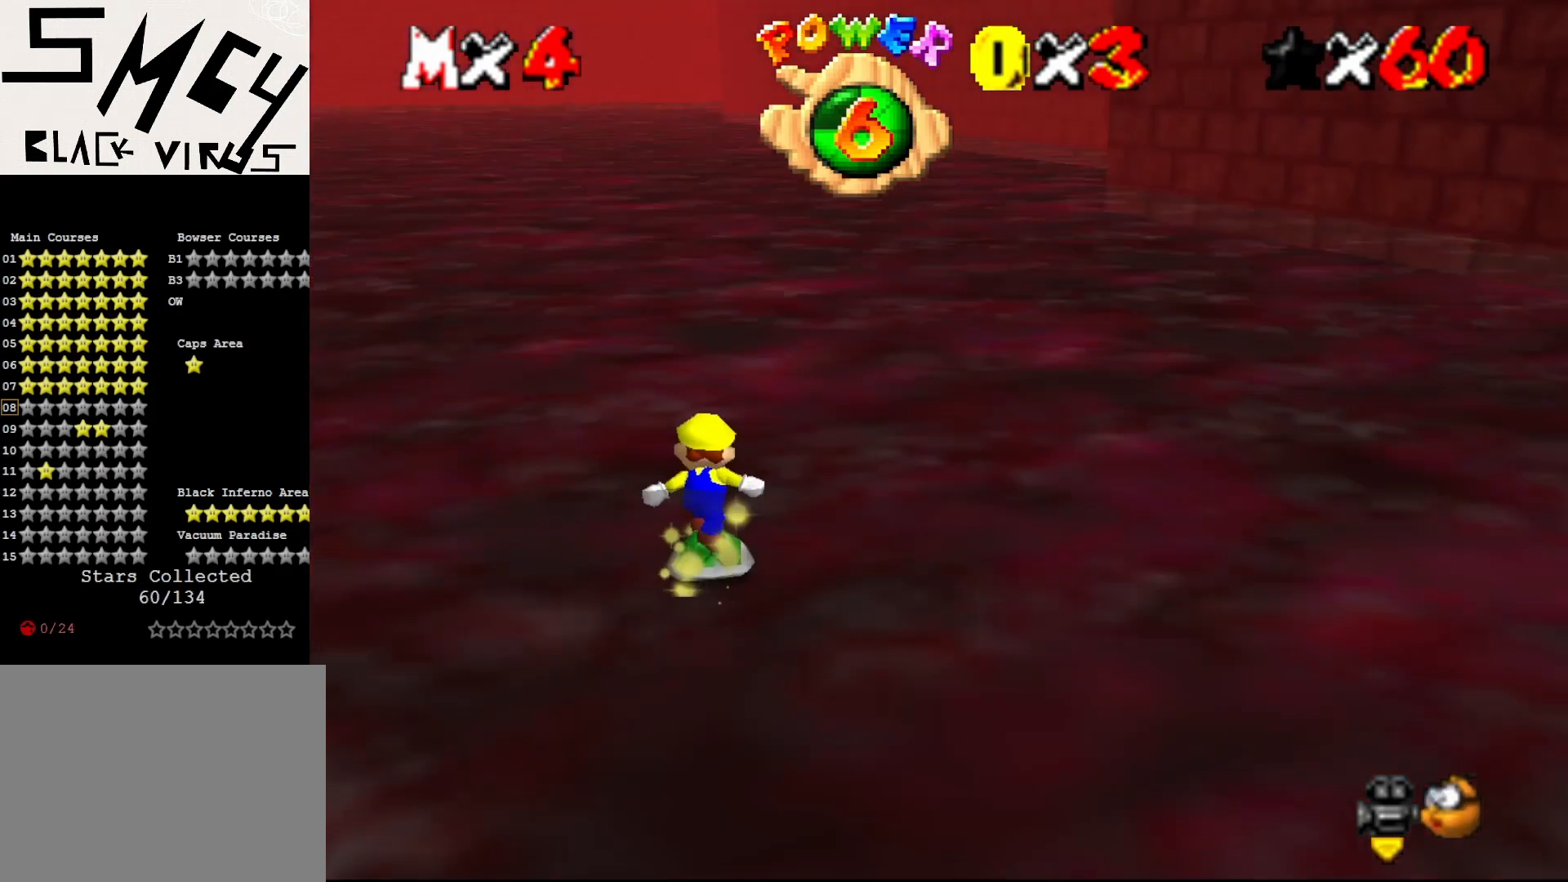
{"buttons": [], "left_stick": "up", "events": []}
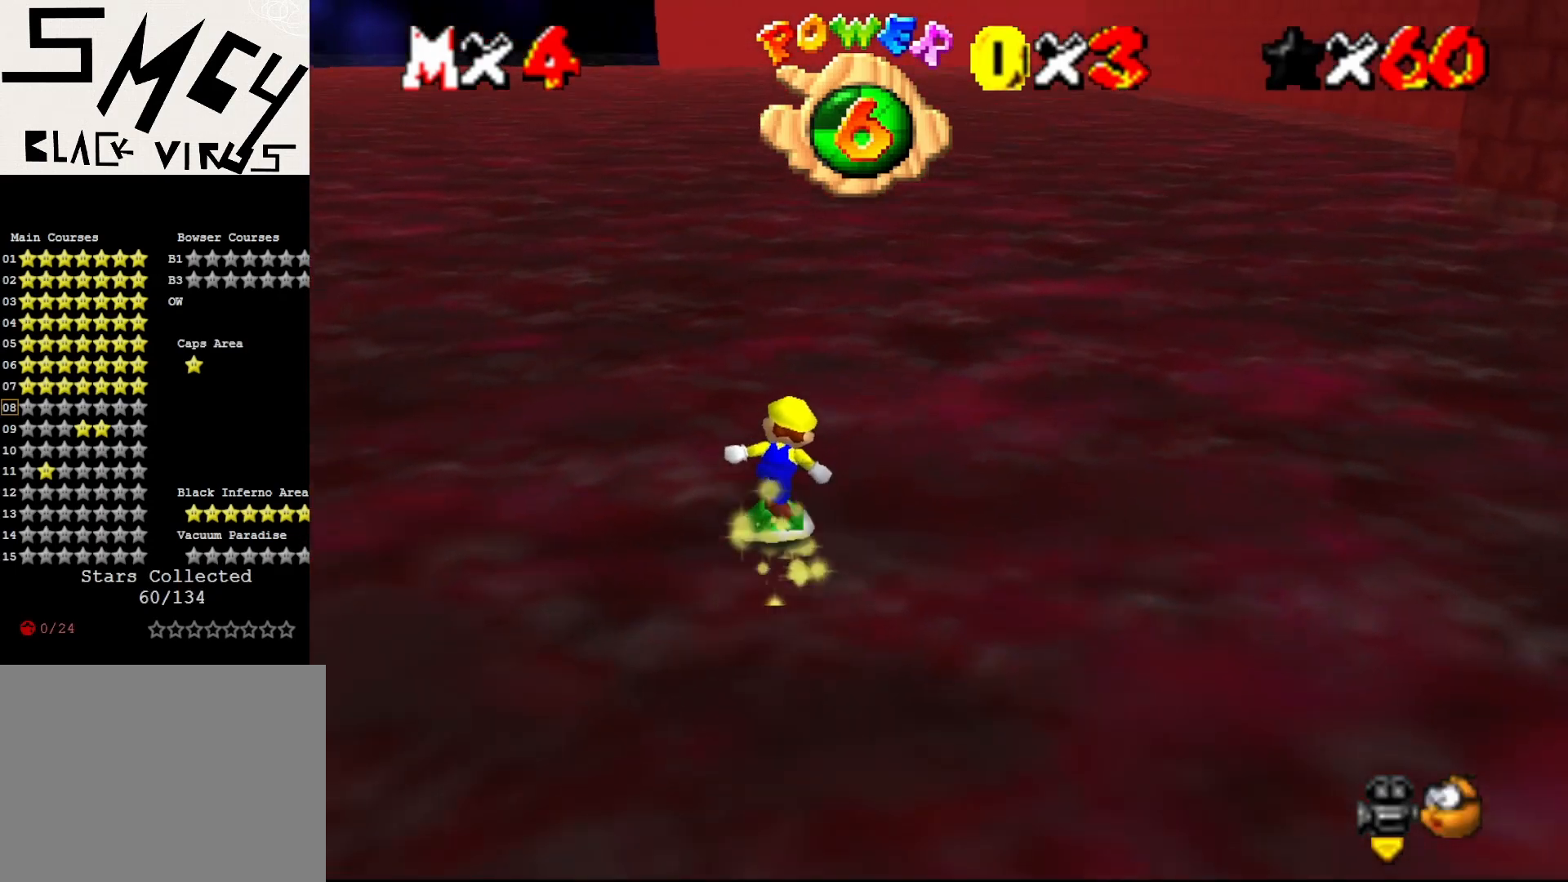
{"buttons": [], "left_stick": "up", "events": []}
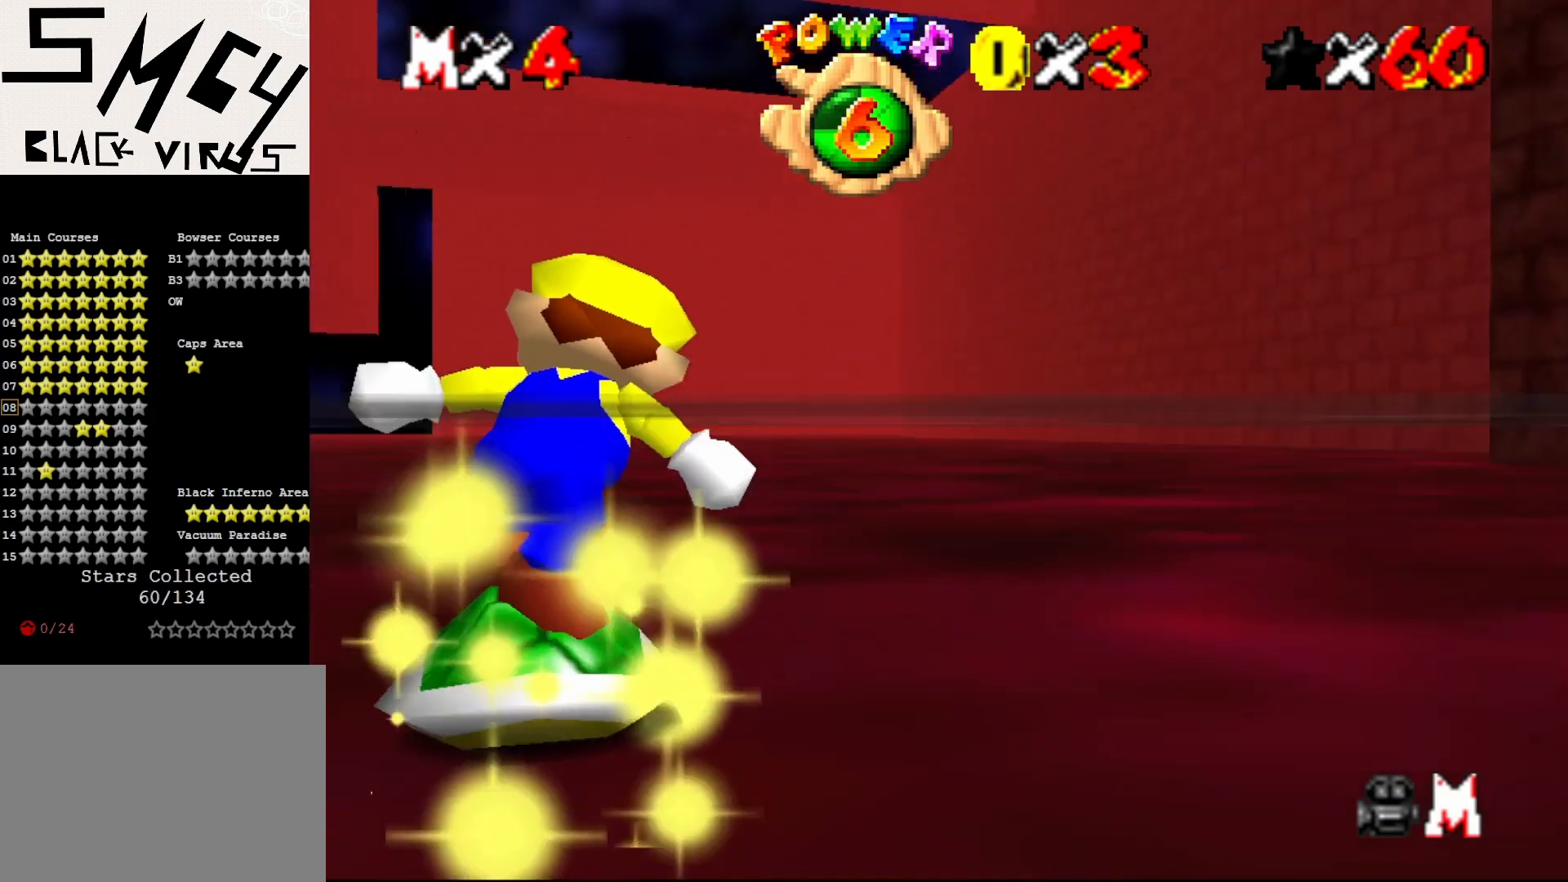
{"buttons": [], "left_stick": "up", "events": []}
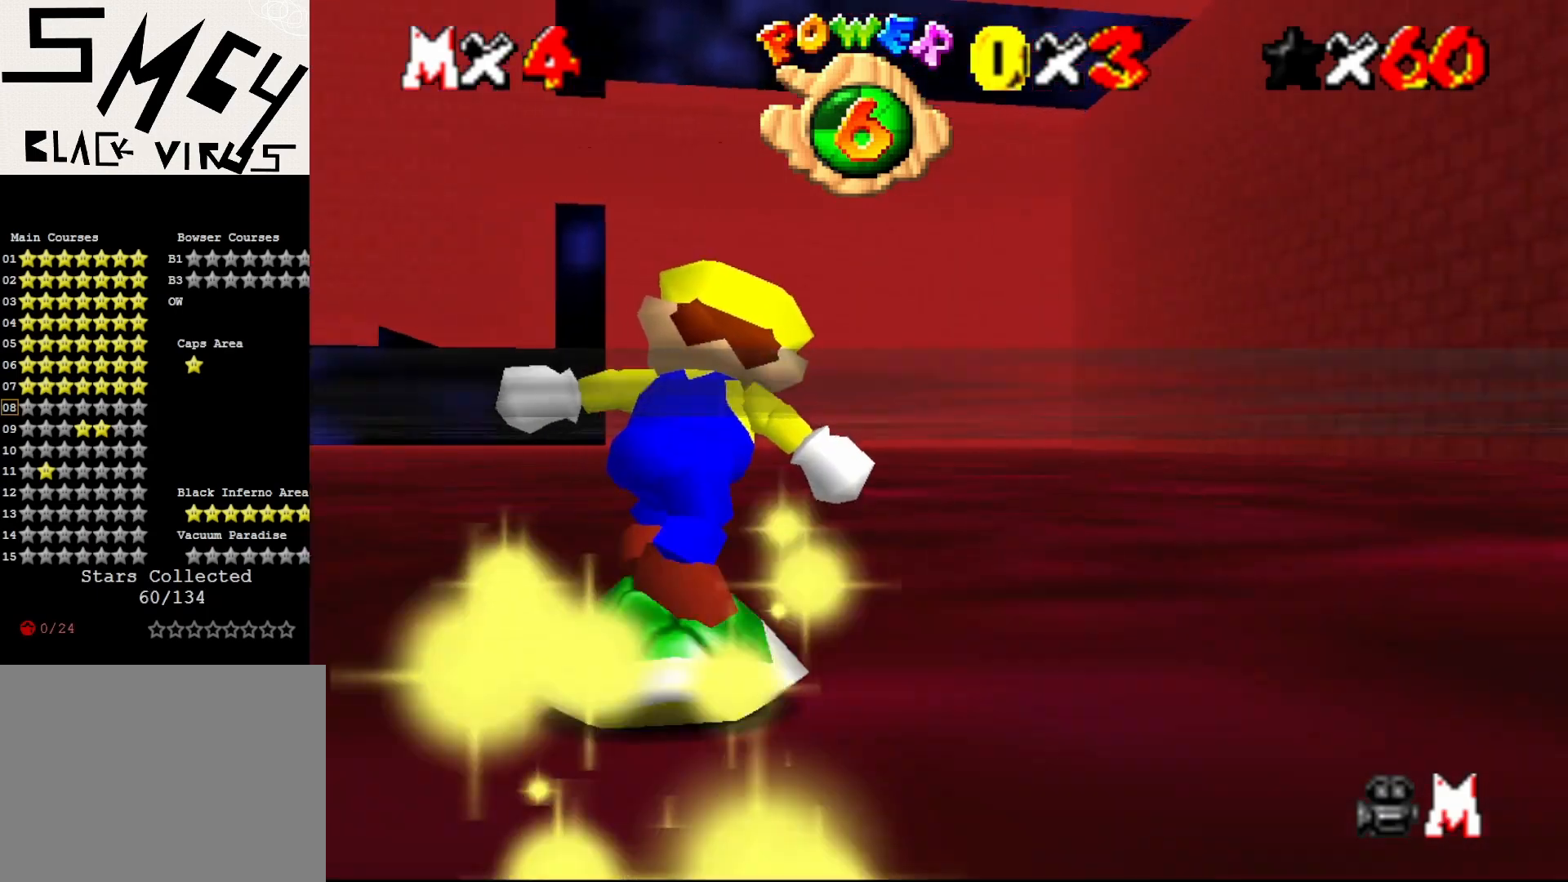
{"buttons": [], "left_stick": "up", "events": []}
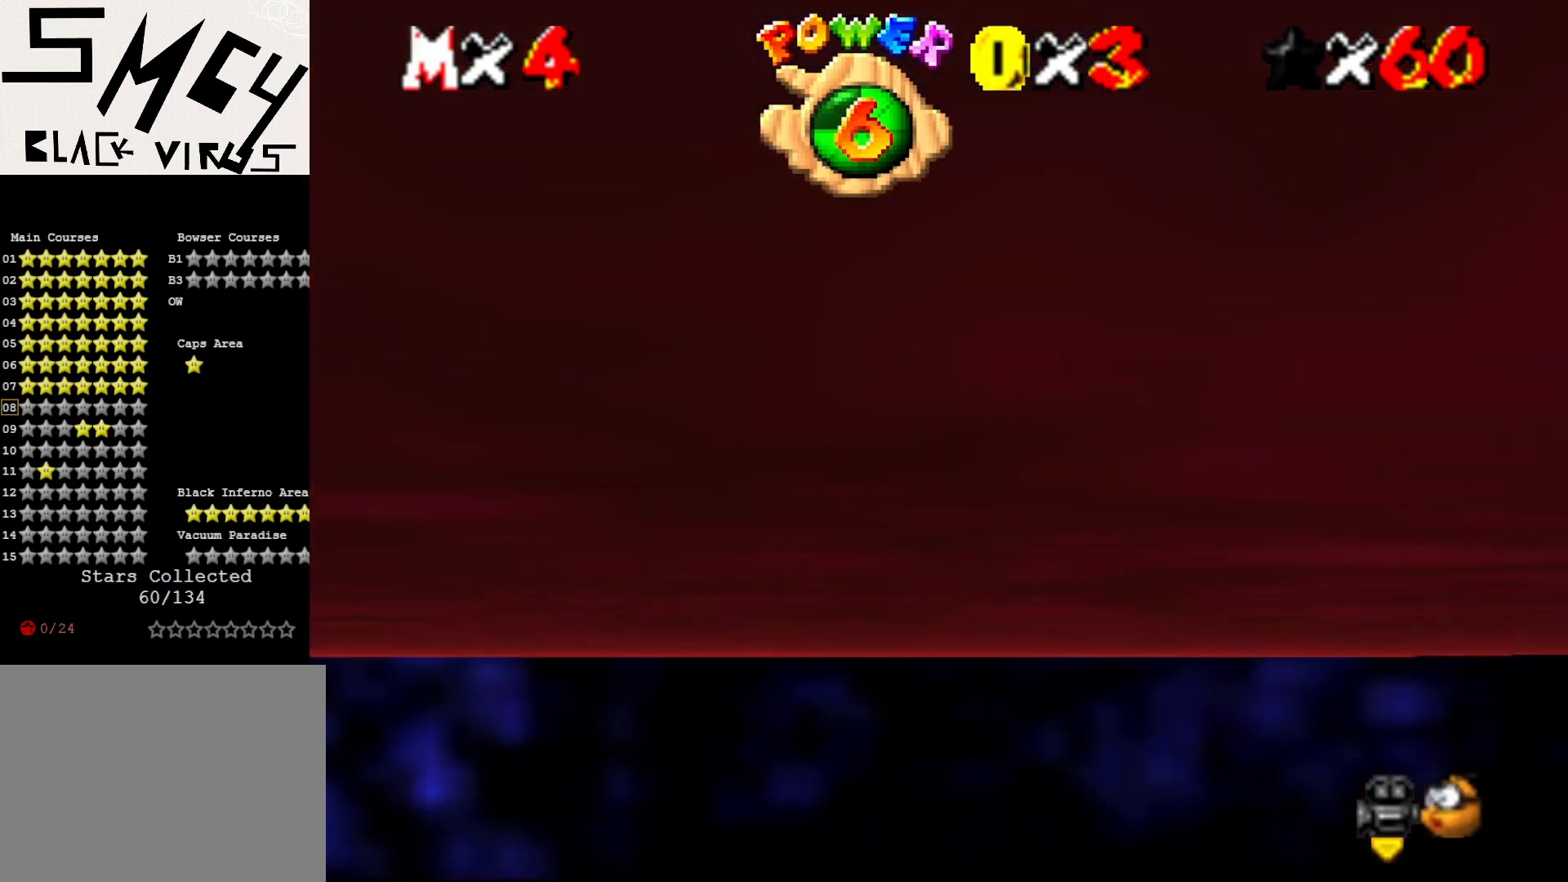
{"buttons": [], "left_stick": "up", "events": [[267, "C_RIGHT", "down"], [333, "C_RIGHT", "up"]]}
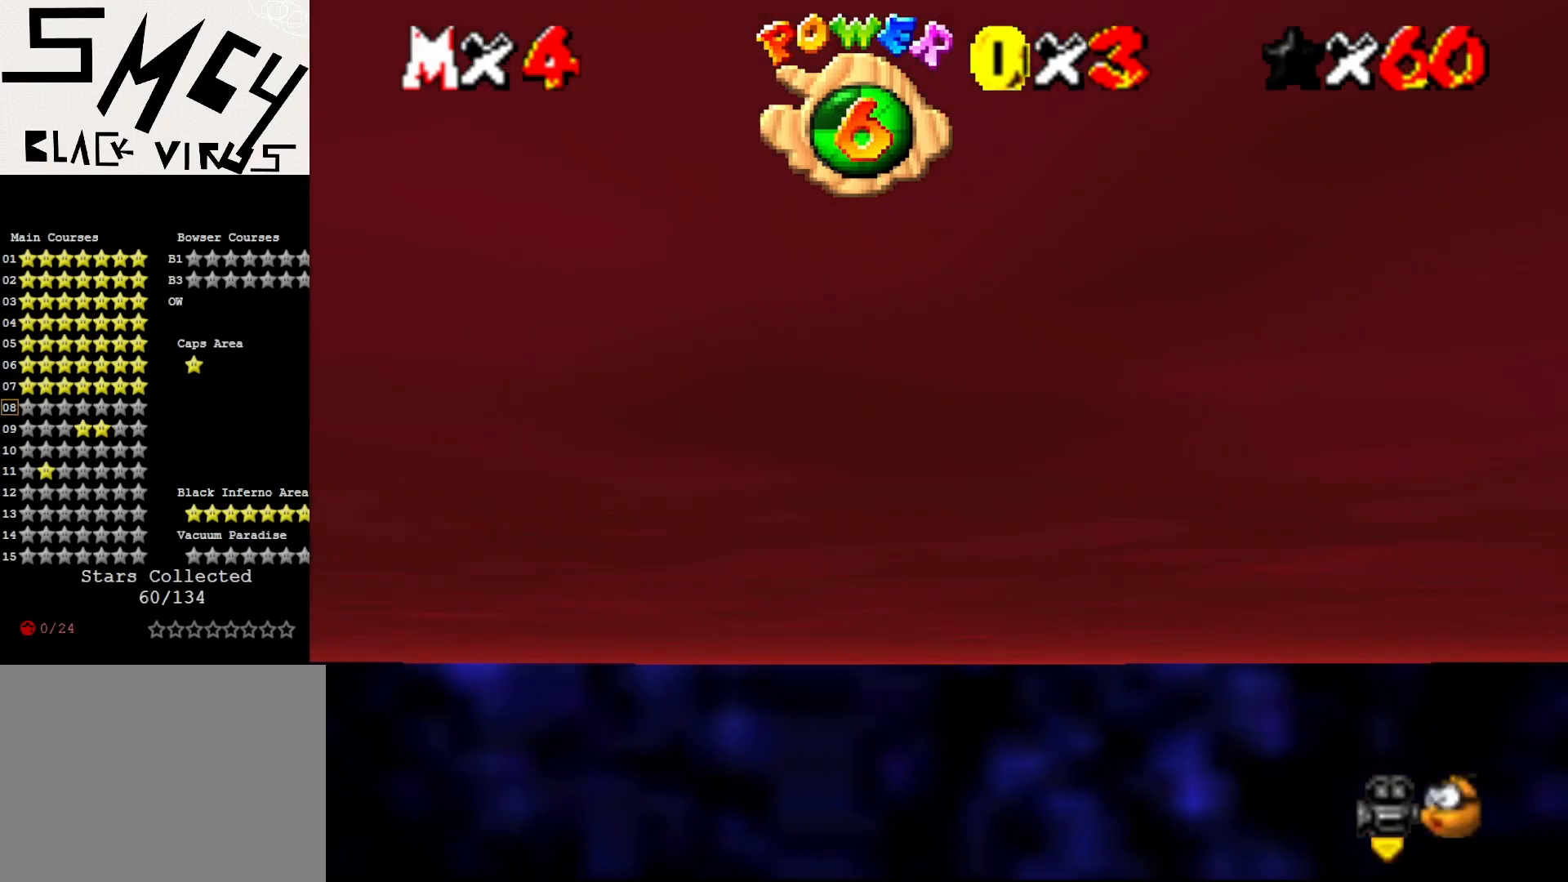
{"buttons": ["A"], "left_stick": "up", "events": [[317, "A", "down"]]}
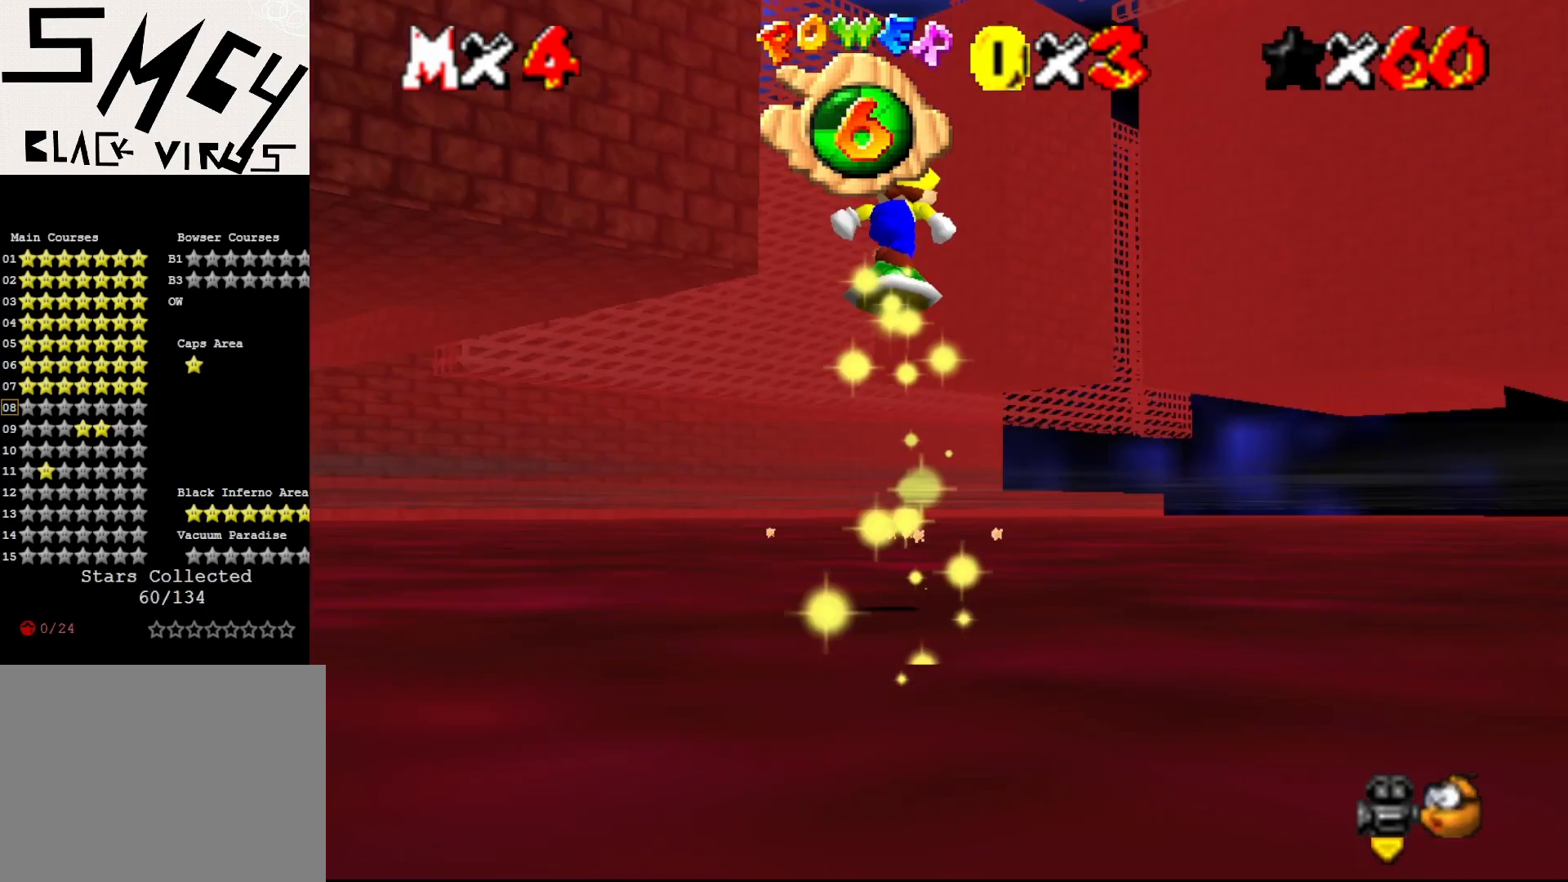
{"buttons": [], "left_stick": "up", "events": [[67, "A", "up"]]}
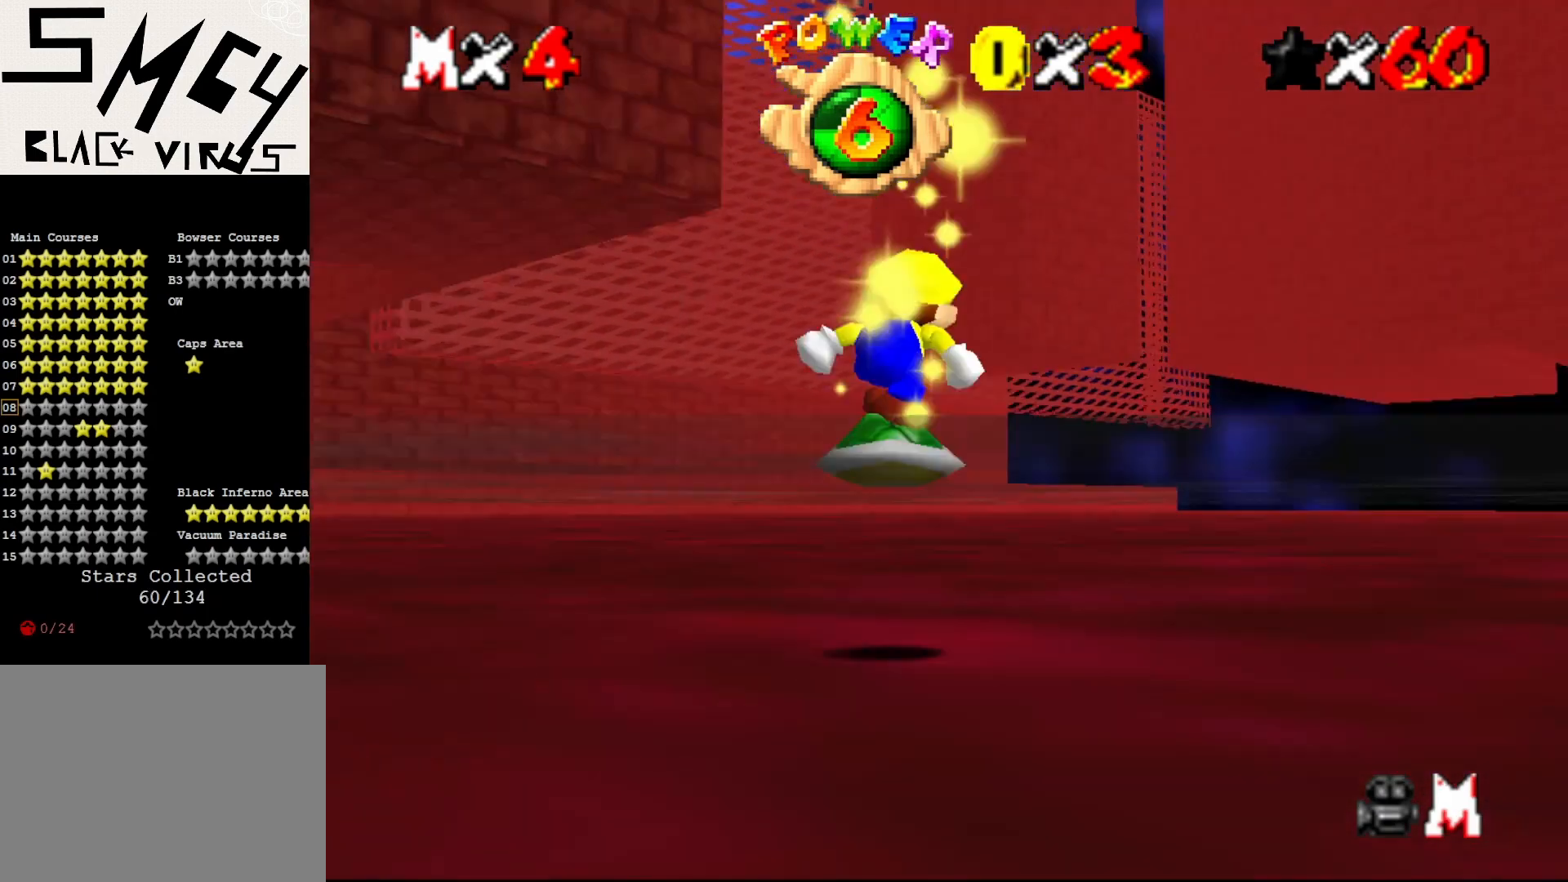
{"buttons": [], "left_stick": "up", "events": [[333, "C_LEFT", "down"], [433, "C_LEFT", "up"]]}
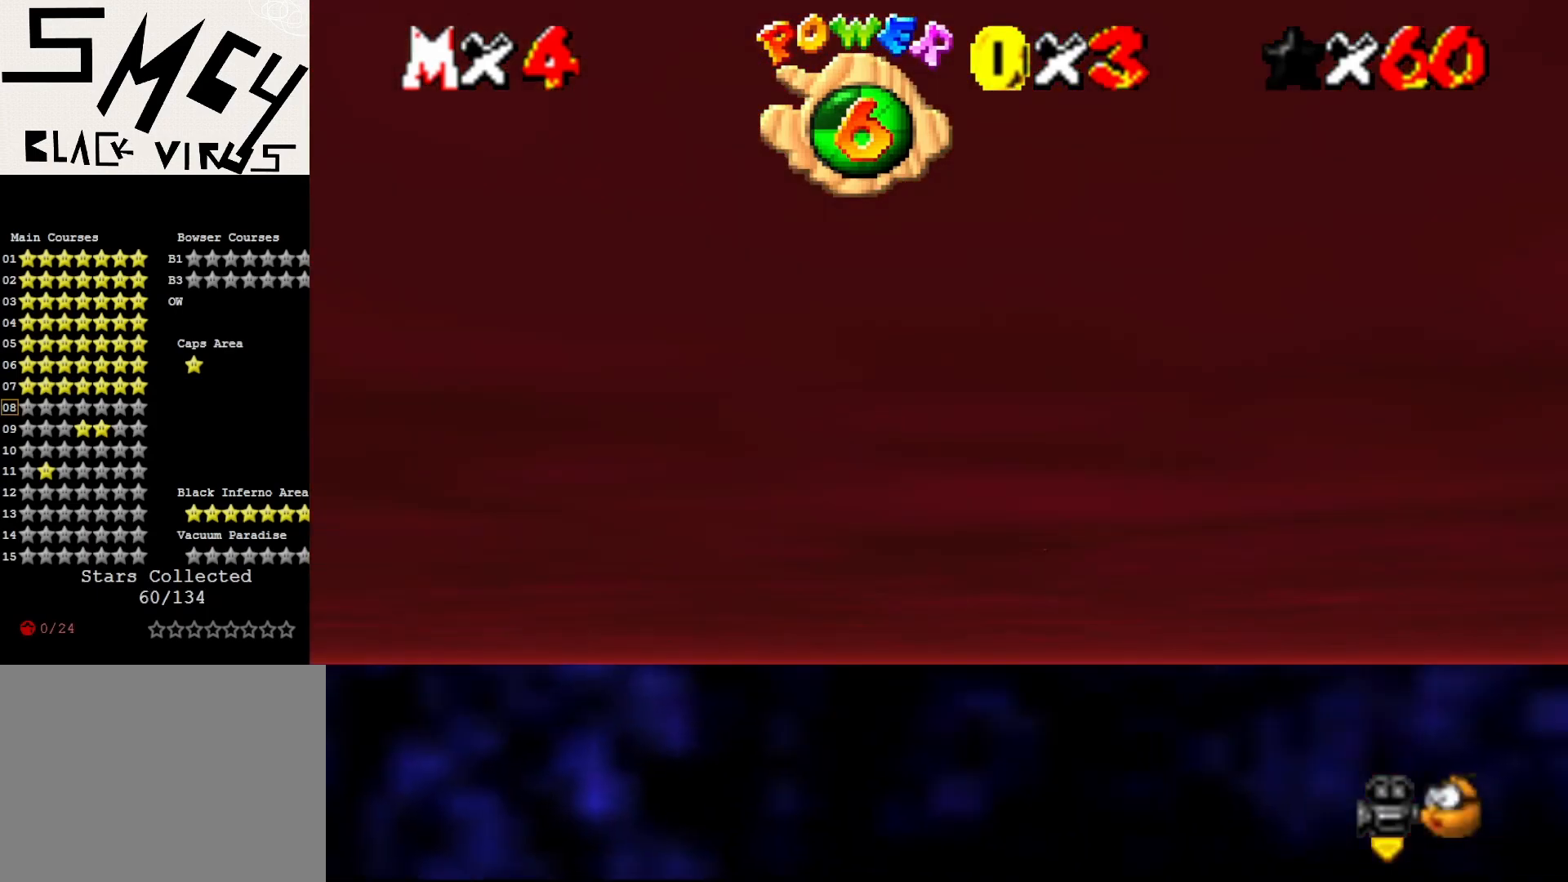
{"buttons": [], "left_stick": "up", "events": [[50, "C_DOWN", "down"], [133, "C_DOWN", "up"]]}
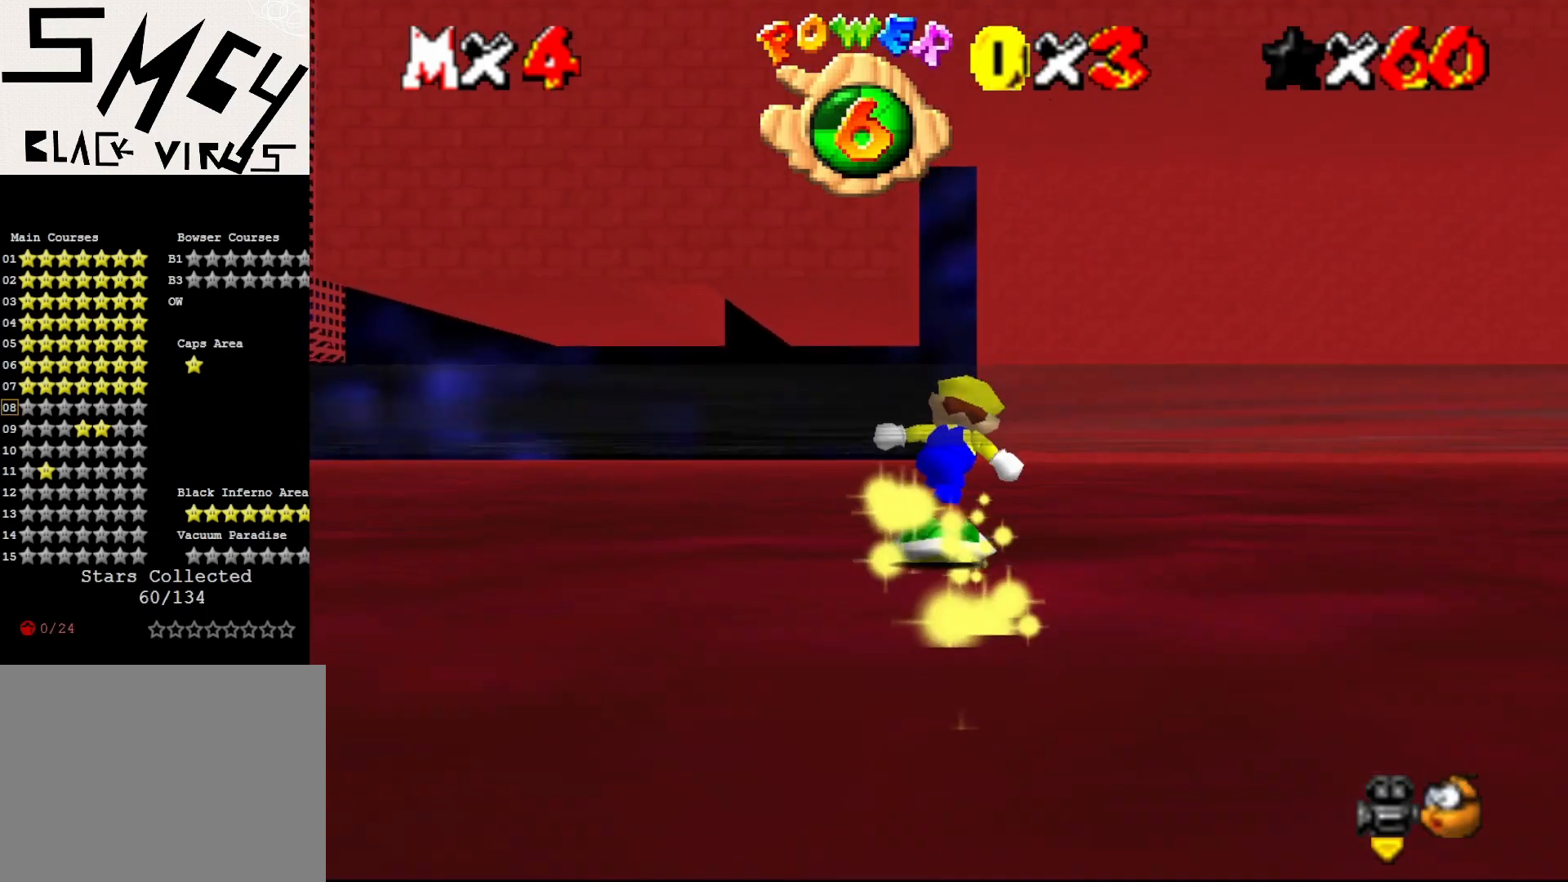
{"buttons": [], "left_stick": "up", "events": [[217, "C_DOWN", "down"], [317, "C_DOWN", "up"], [400, "C_DOWN", "down"], [467, "C_DOWN", "up"]]}
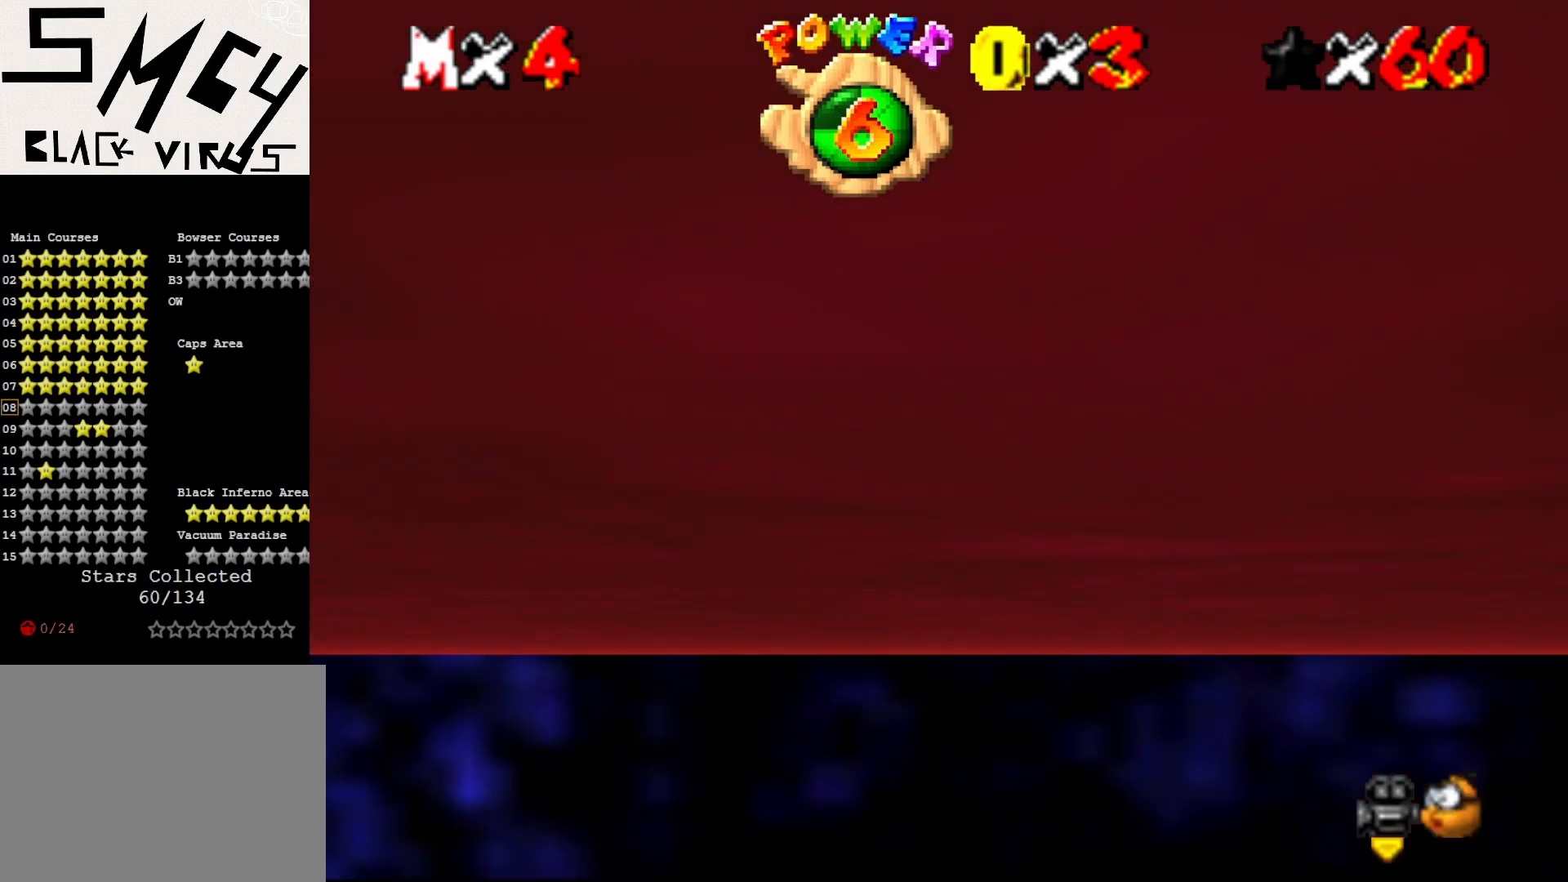
{"buttons": [], "left_stick": "up", "events": [[100, "C_LEFT", "down"], [283, "C_DOWN", "down"], [283, "C_LEFT", "up"], [350, "C_DOWN", "up"]]}
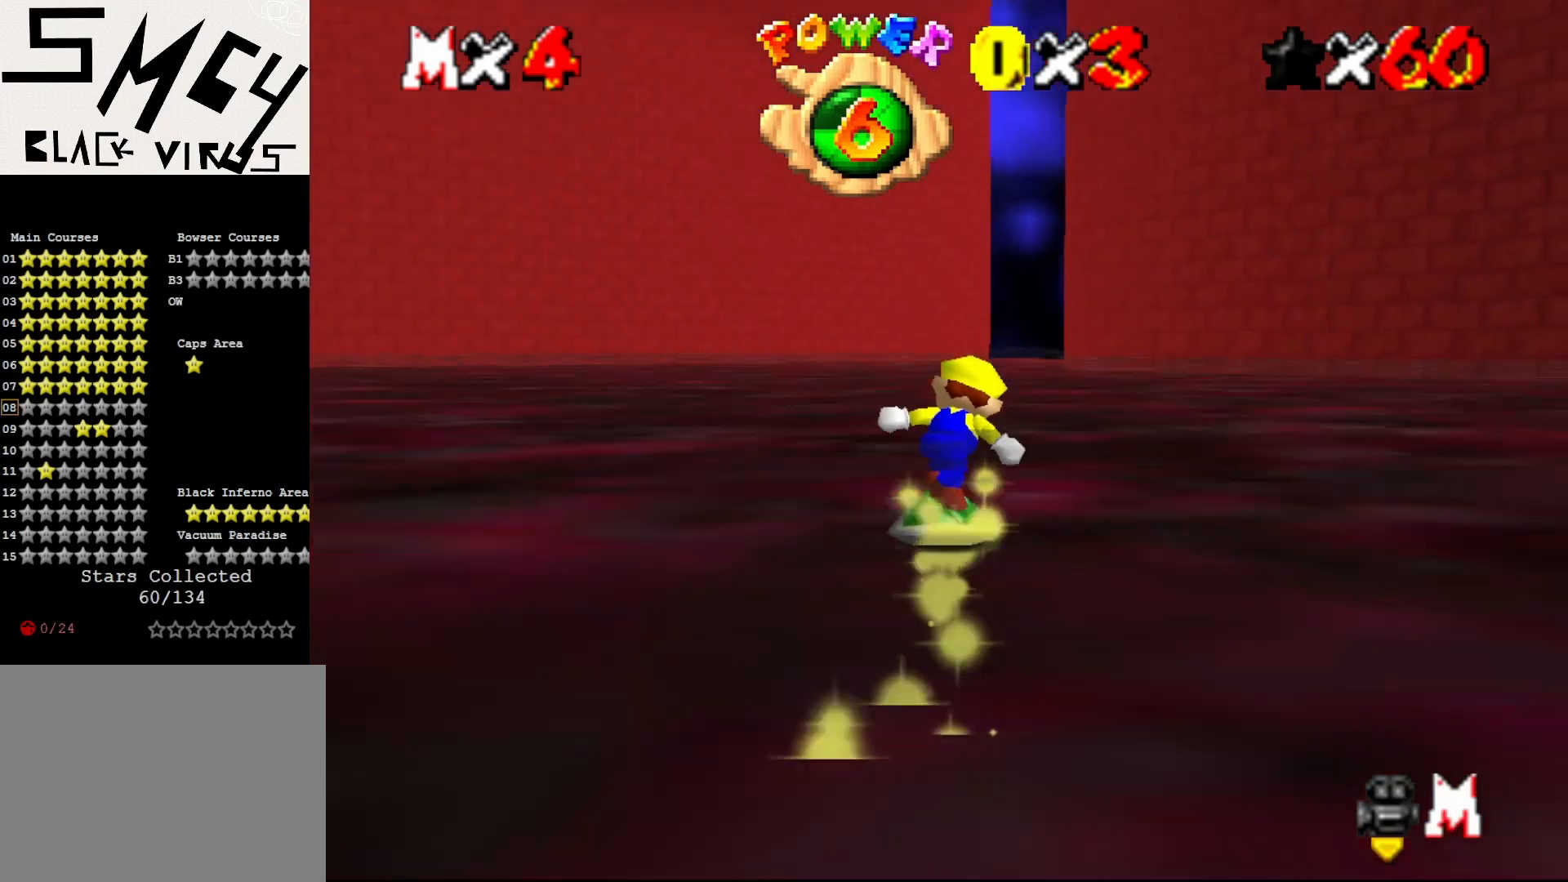
{"buttons": [], "left_stick": "up", "events": [[33, "C_DOWN", "down"], [117, "C_DOWN", "up"]]}
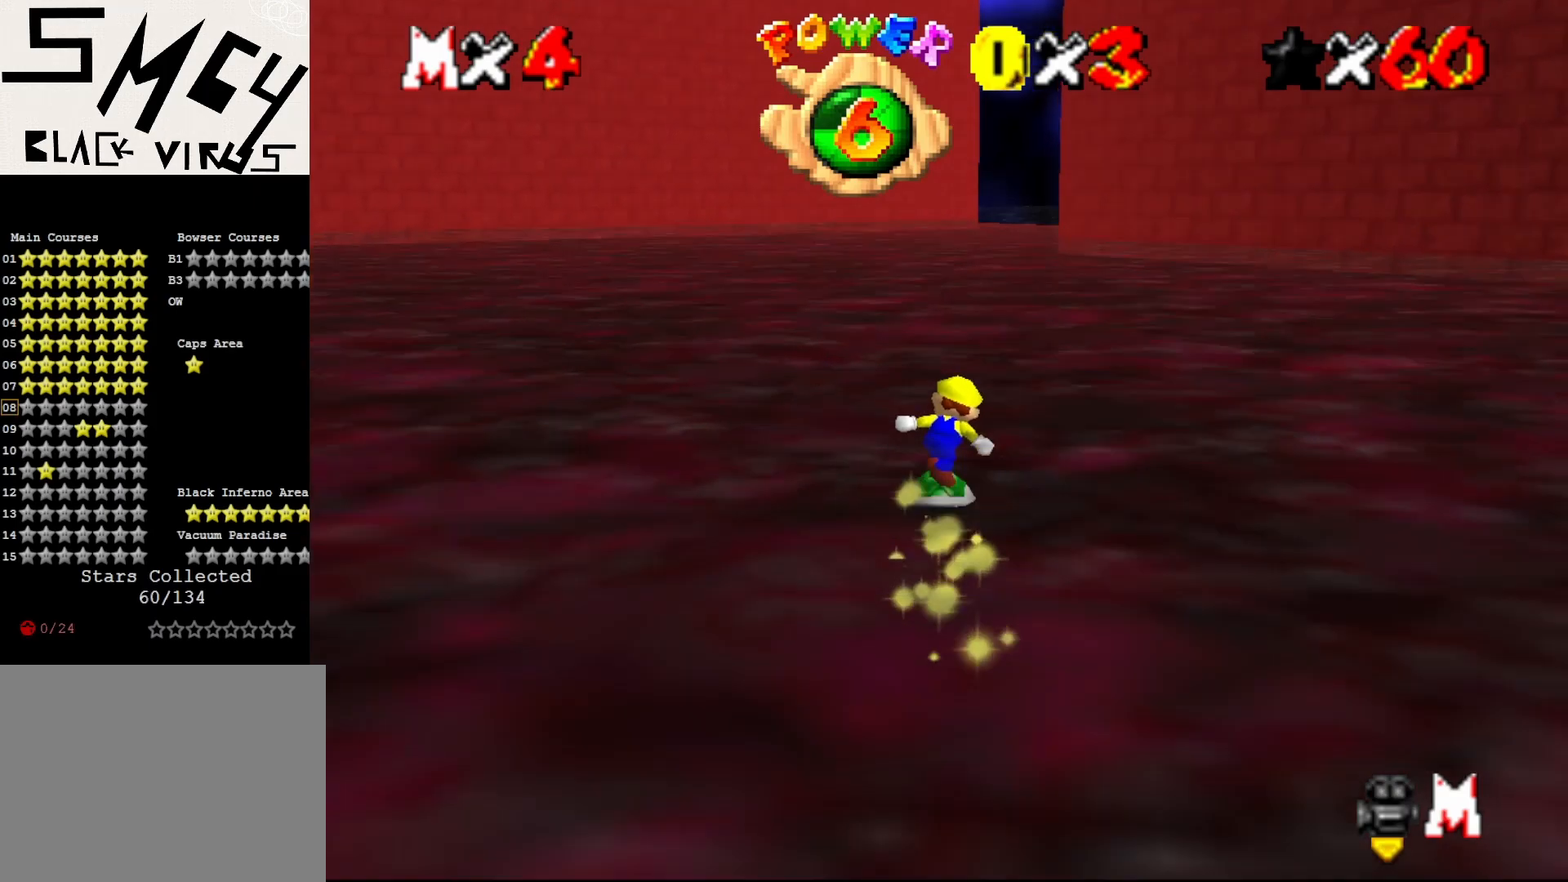
{"buttons": [], "left_stick": "up", "events": []}
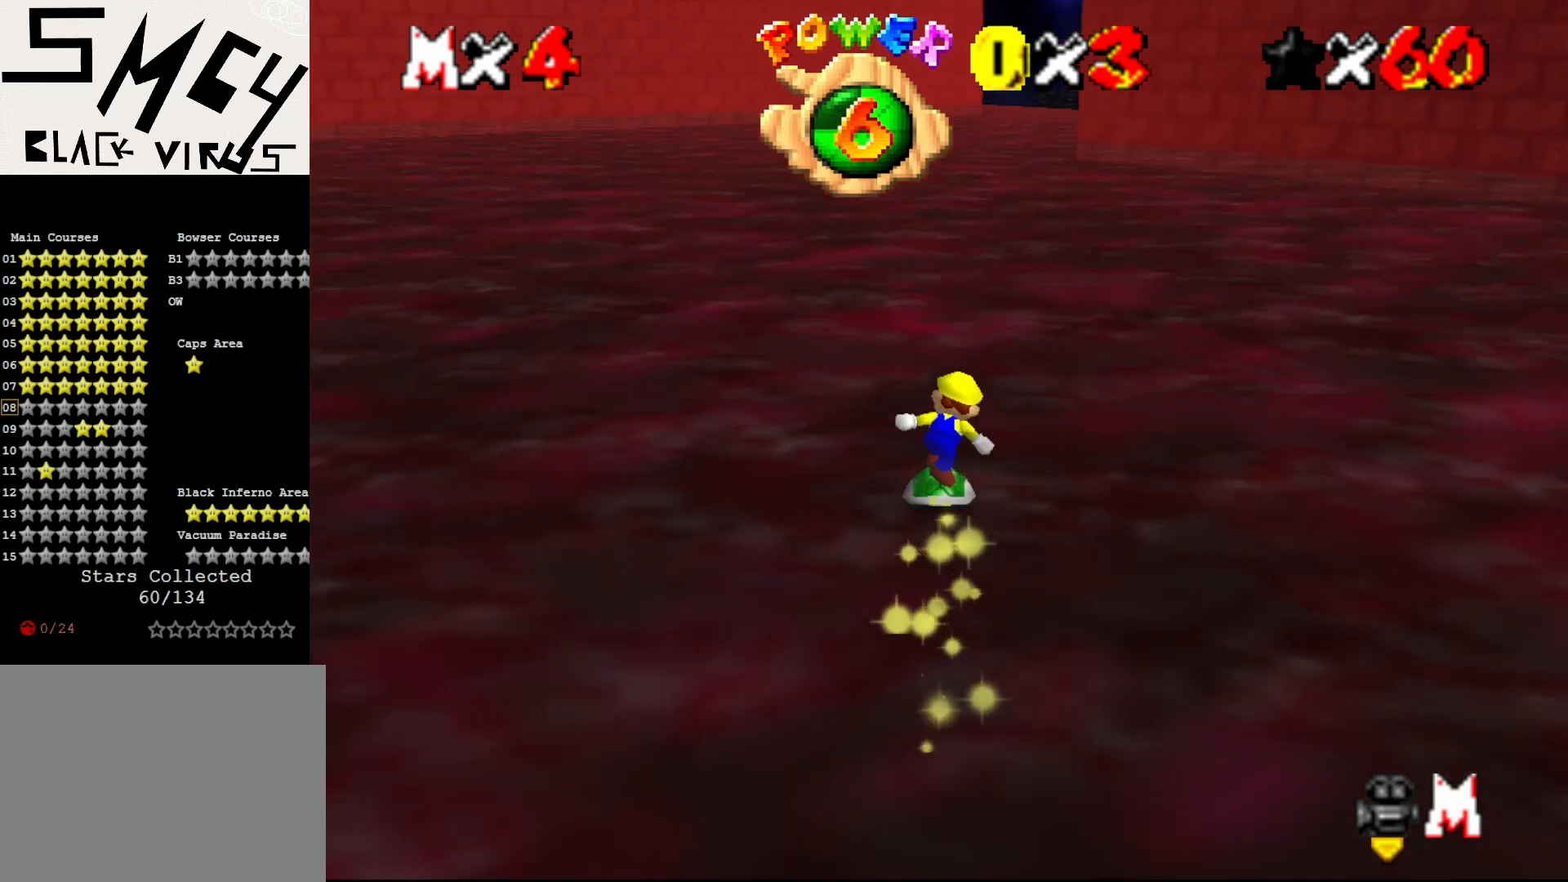
{"buttons": ["C_LEFT"], "left_stick": "up", "events": [[500, "C_LEFT", "down"]]}
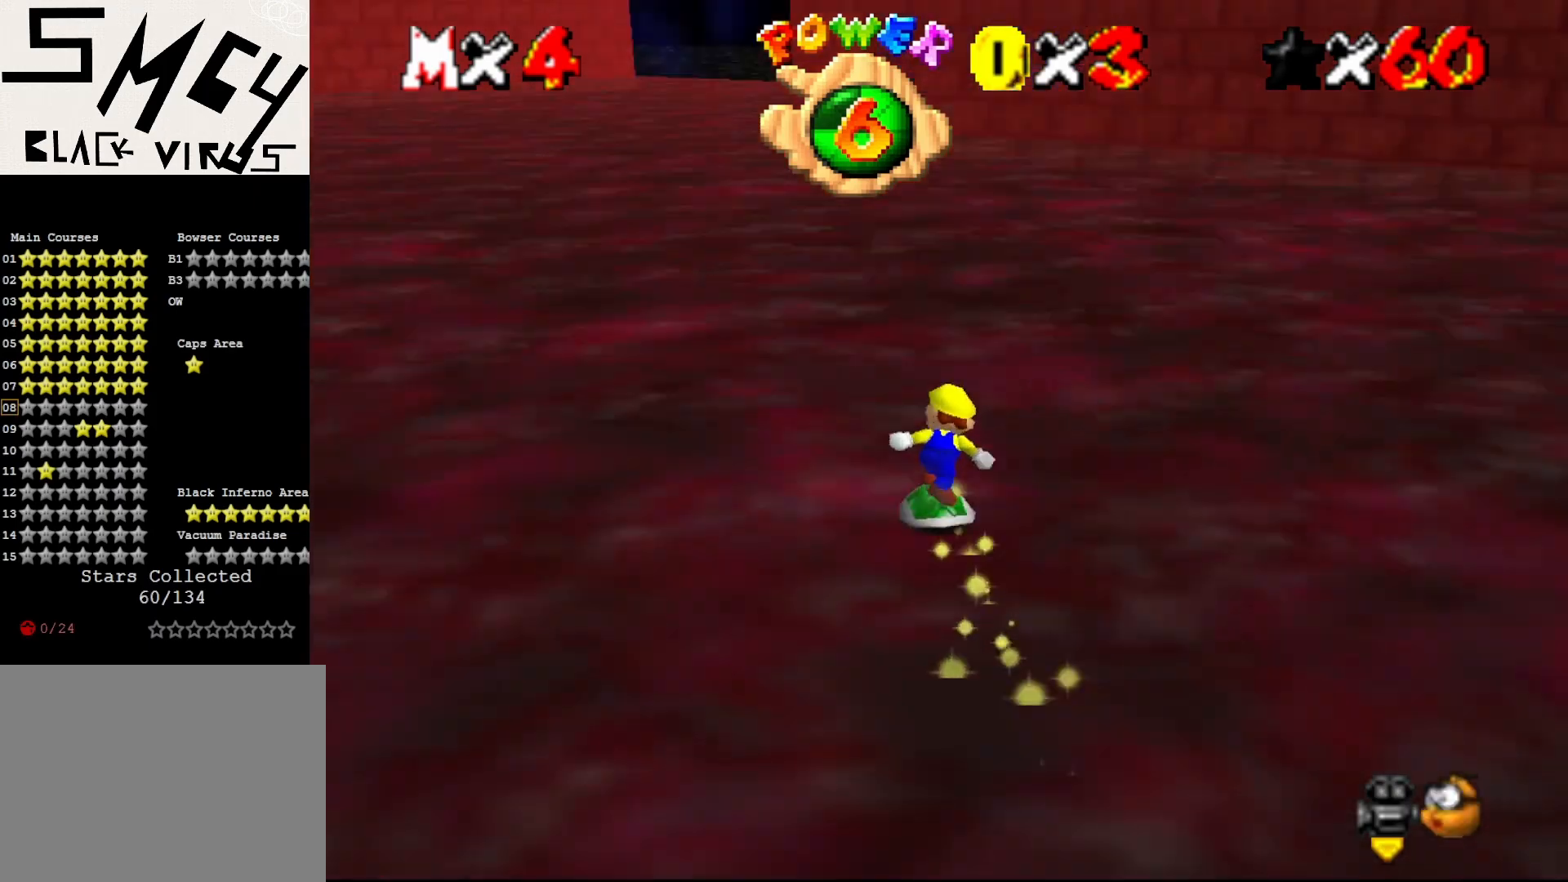
{"buttons": [], "left_stick": "up-left", "events": [[67, "C_LEFT", "up"], [67, "left_stick", "up-left"]]}
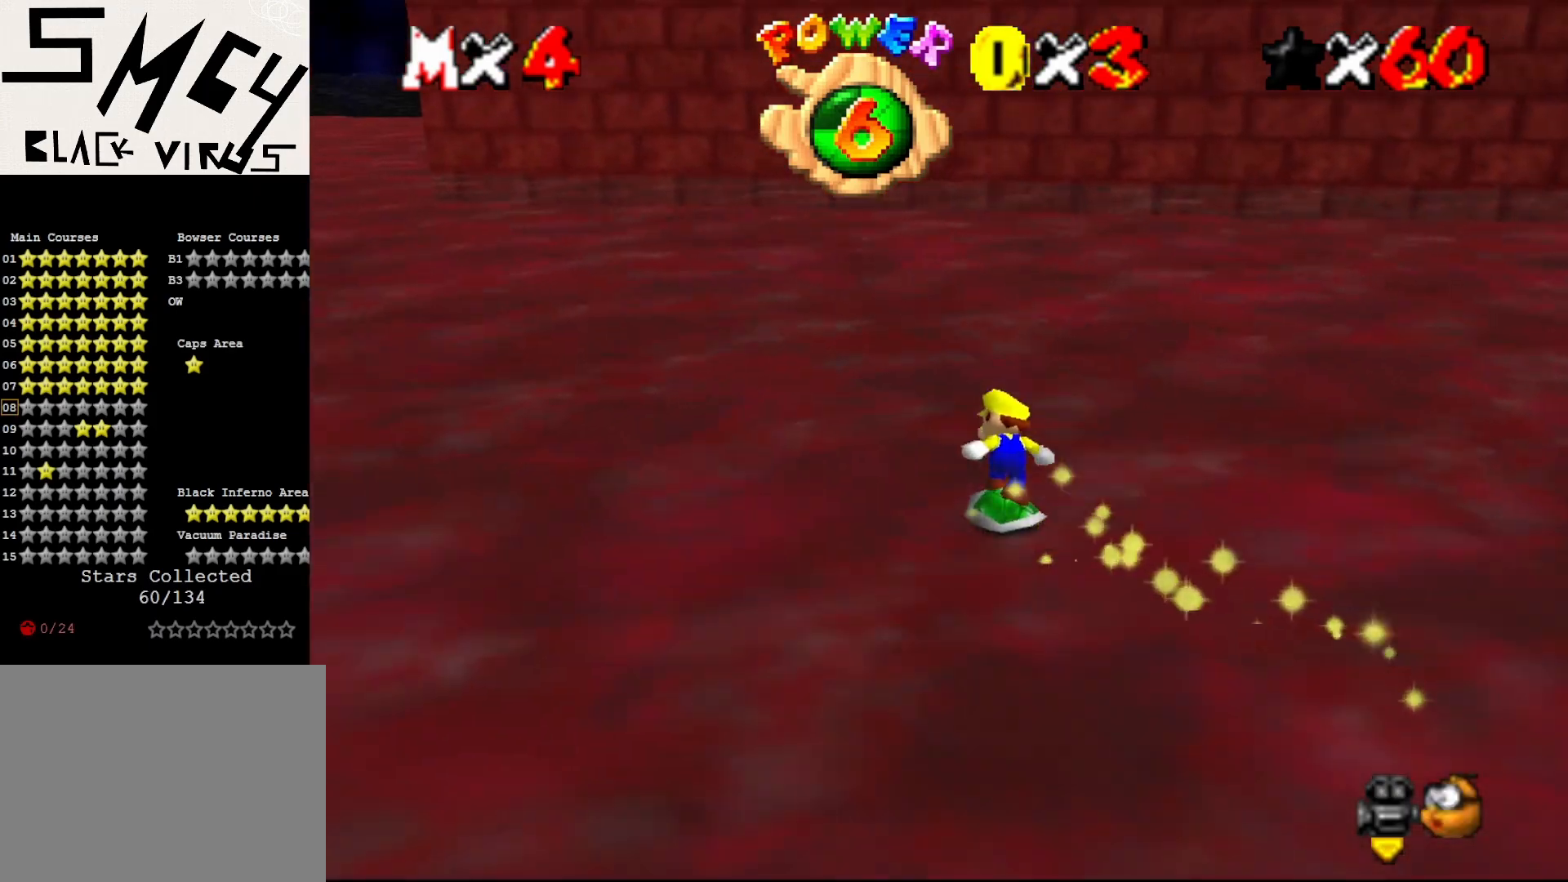
{"buttons": [], "left_stick": "up", "events": [[133, "C_RIGHT", "down"], [250, "C_RIGHT", "up"], [433, "left_stick", "up"]]}
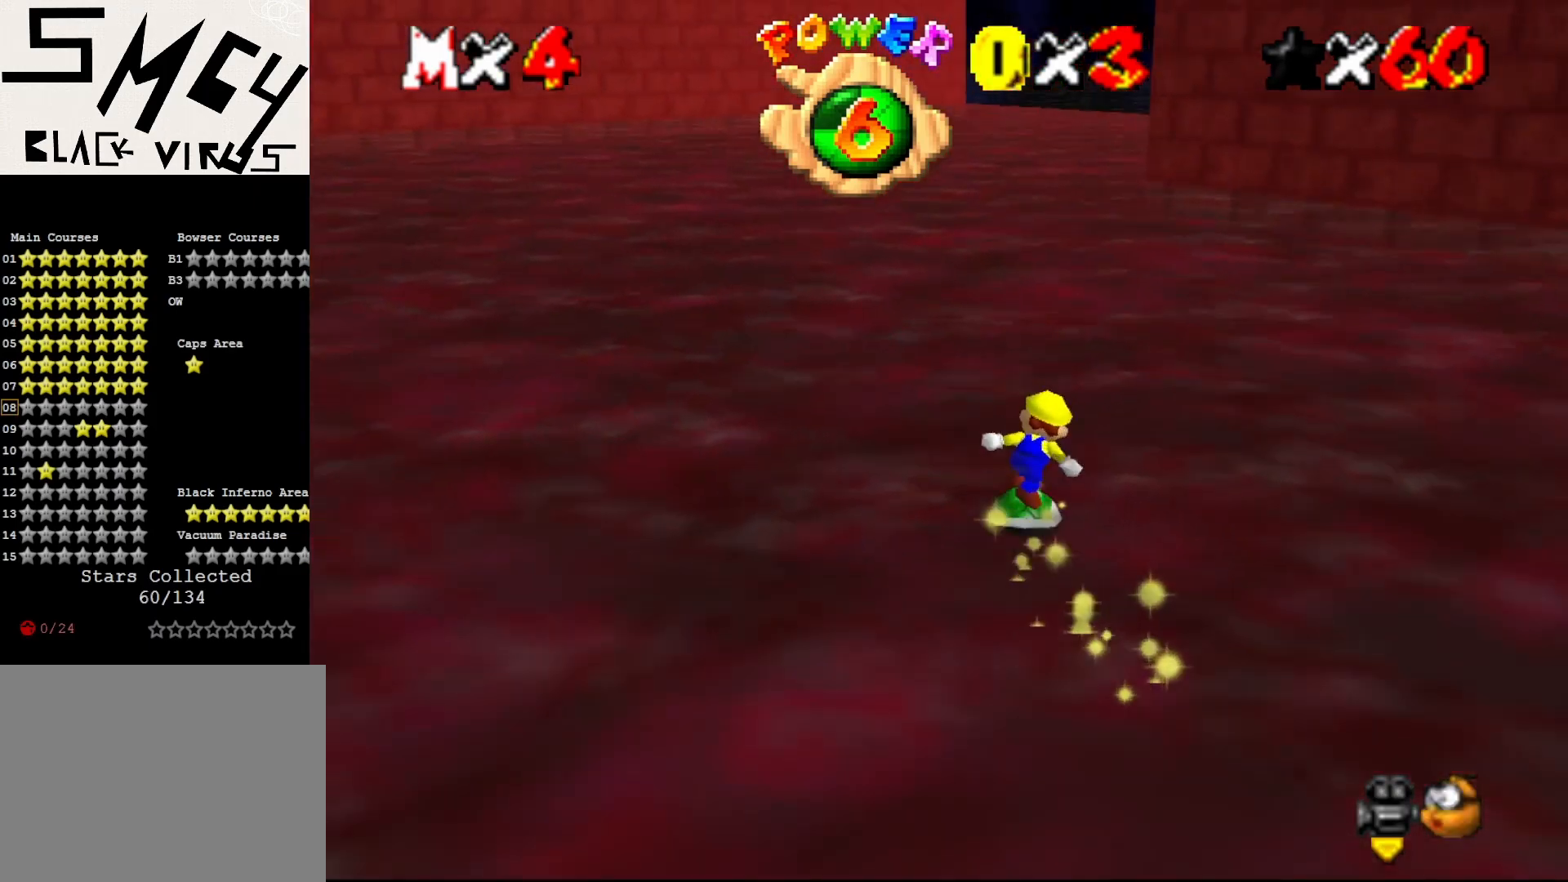
{"buttons": [], "left_stick": "up", "events": [[17, "C_RIGHT", "down"], [133, "C_RIGHT", "up"]]}
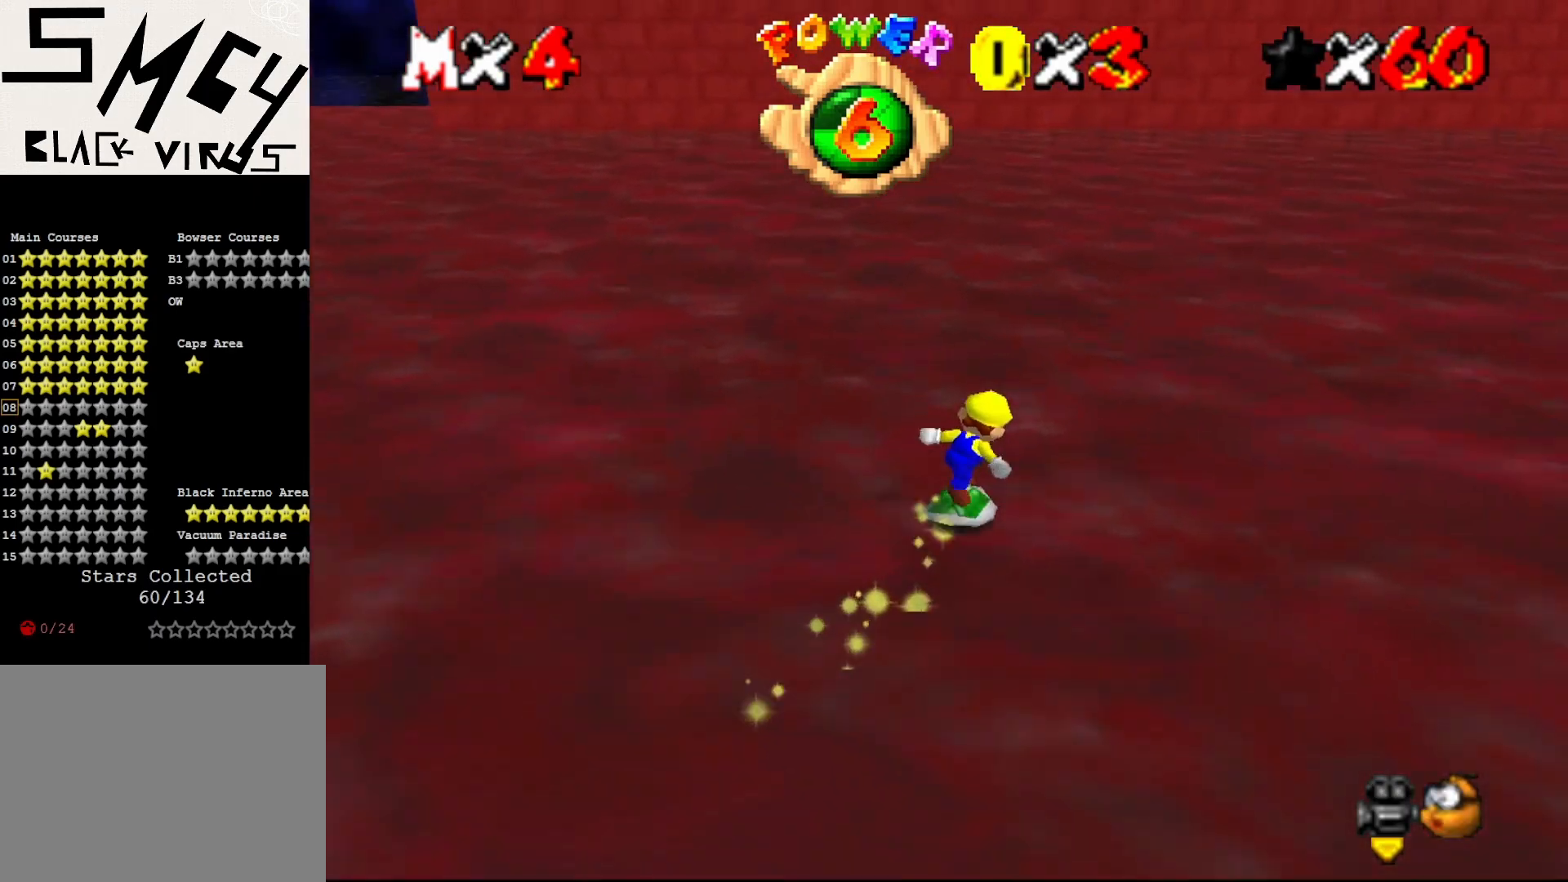
{"buttons": [], "left_stick": "up", "events": [[50, "C_LEFT", "down"], [150, "C_LEFT", "up"]]}